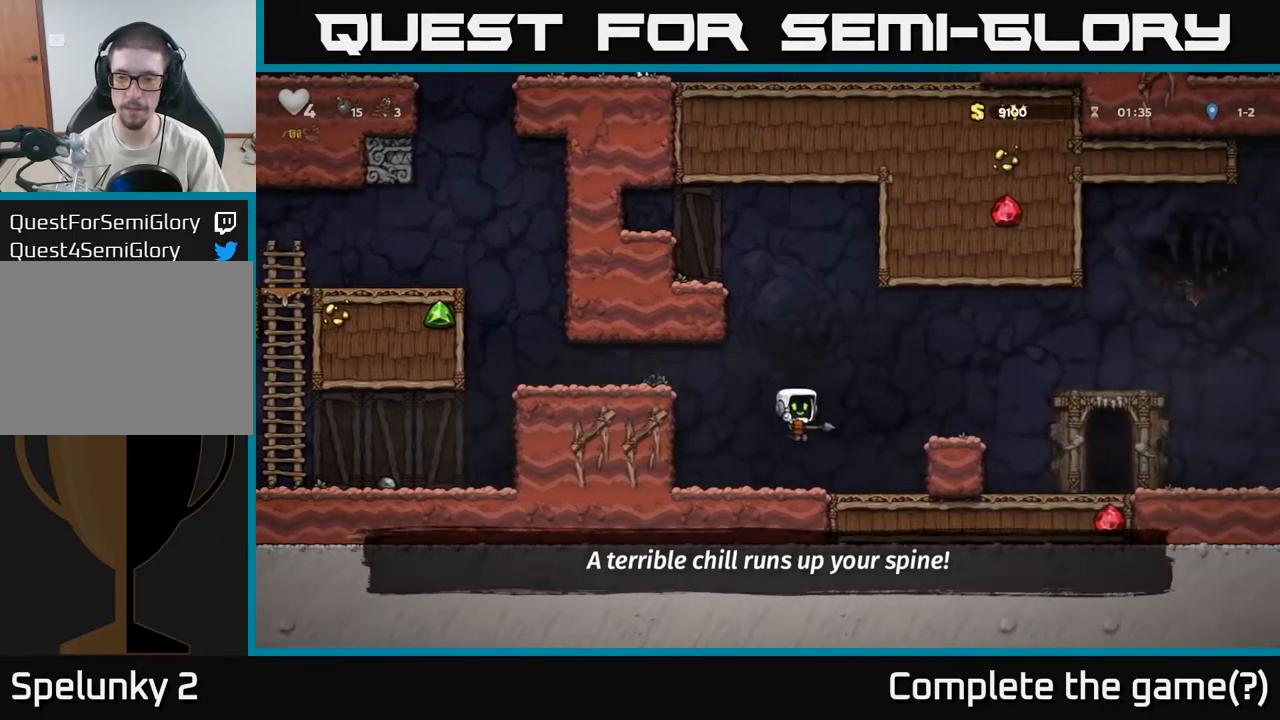
Gameplay with a controller (Xbox layout); each line is a JSON object with the inputs held at the frame after it (dt_ms = milliseconds from this image to that frame). "events" lists button and stick changes between this image and that frame as [ms after this image, input, new state], when the widget could be followed in between.
{"dt_ms": 1000, "buttons": [], "left_stick": "center", "right_stick": "center"}
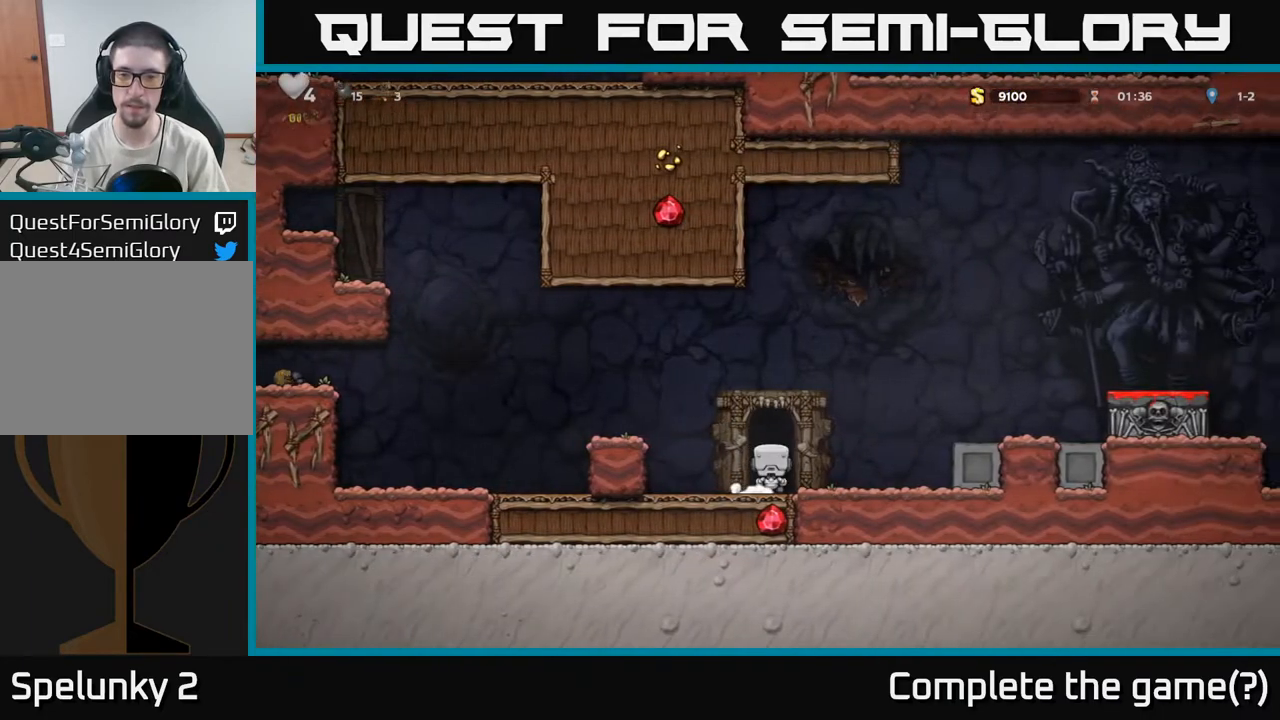
{"dt_ms": 500, "buttons": [], "left_stick": "center", "right_stick": "center", "events": []}
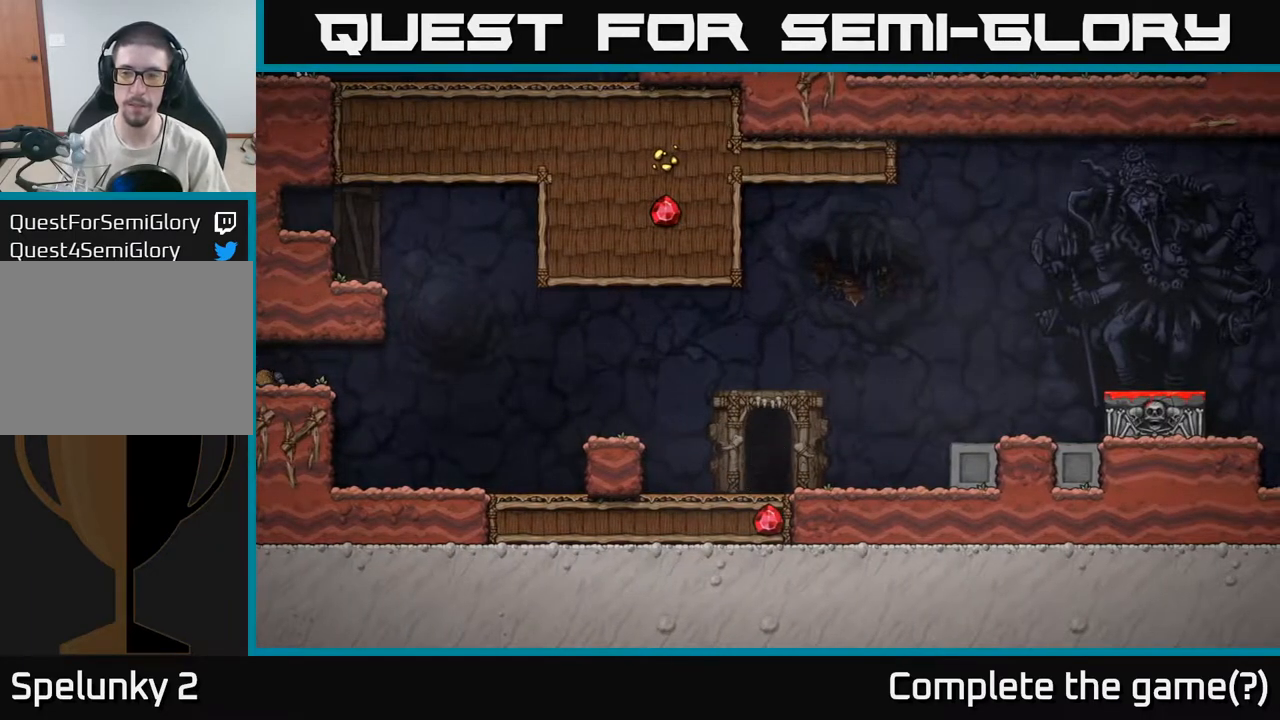
{"dt_ms": 500, "buttons": [], "left_stick": "center", "right_stick": "center", "events": []}
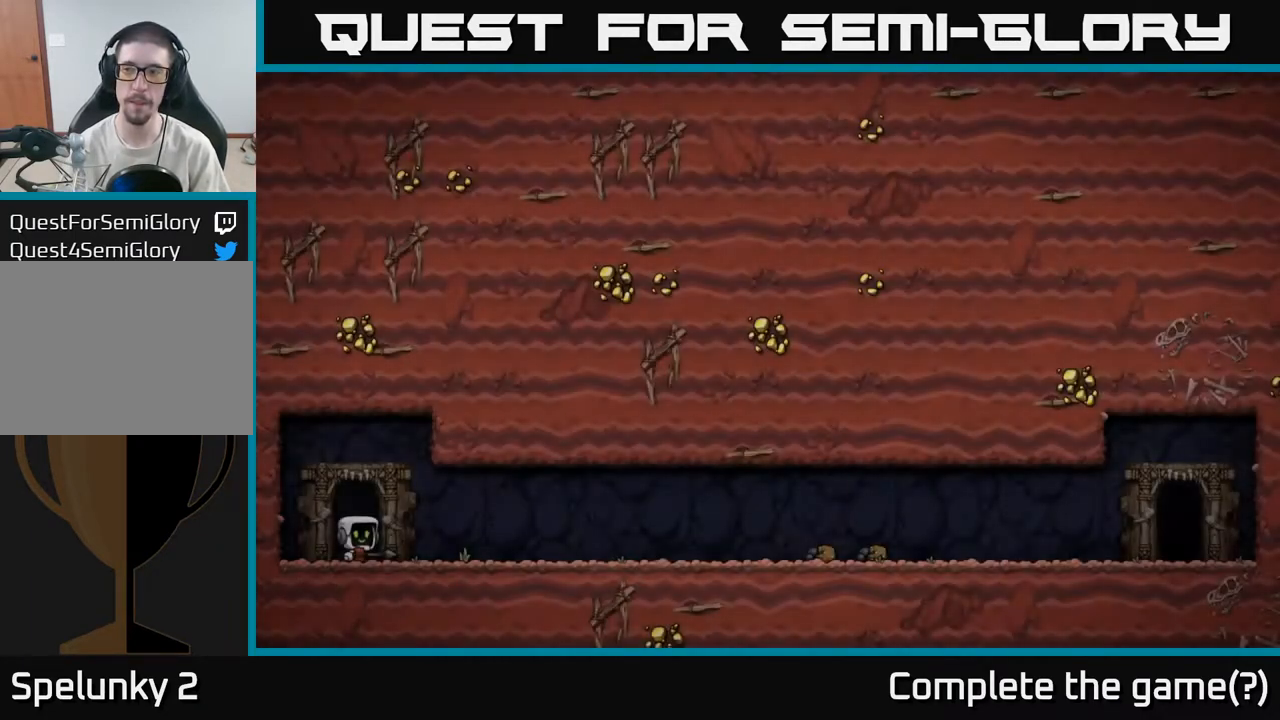
{"dt_ms": 500, "buttons": [], "left_stick": "center", "right_stick": "center", "events": []}
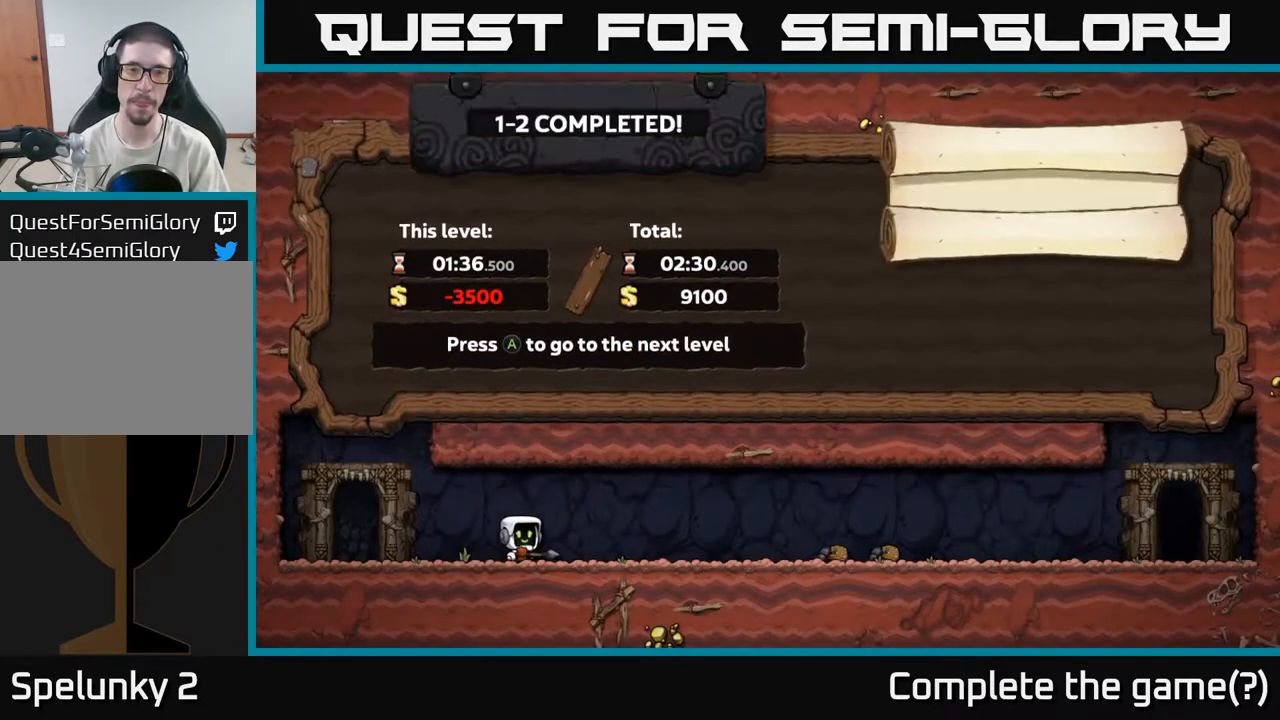
{"dt_ms": 500, "buttons": [], "left_stick": "center", "right_stick": "center", "events": [[150, "A", "down"], [317, "A", "up"]]}
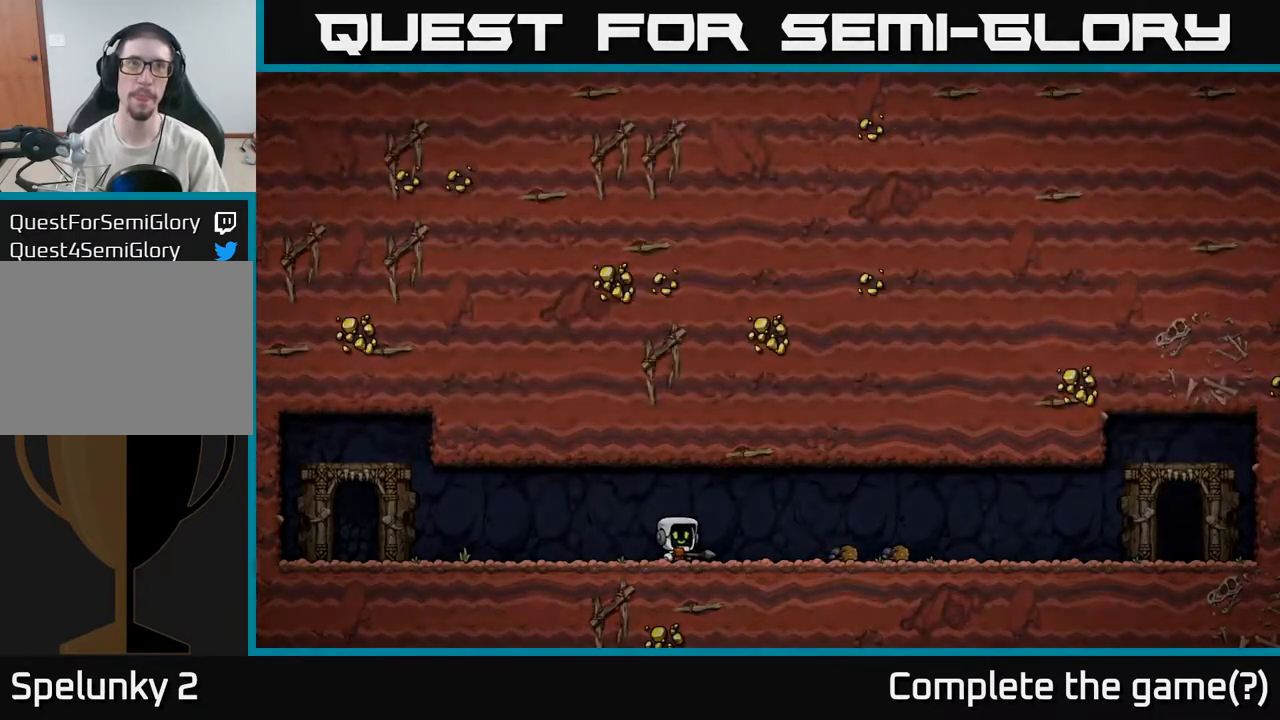
{"dt_ms": 500, "buttons": [], "left_stick": "center", "right_stick": "center", "events": []}
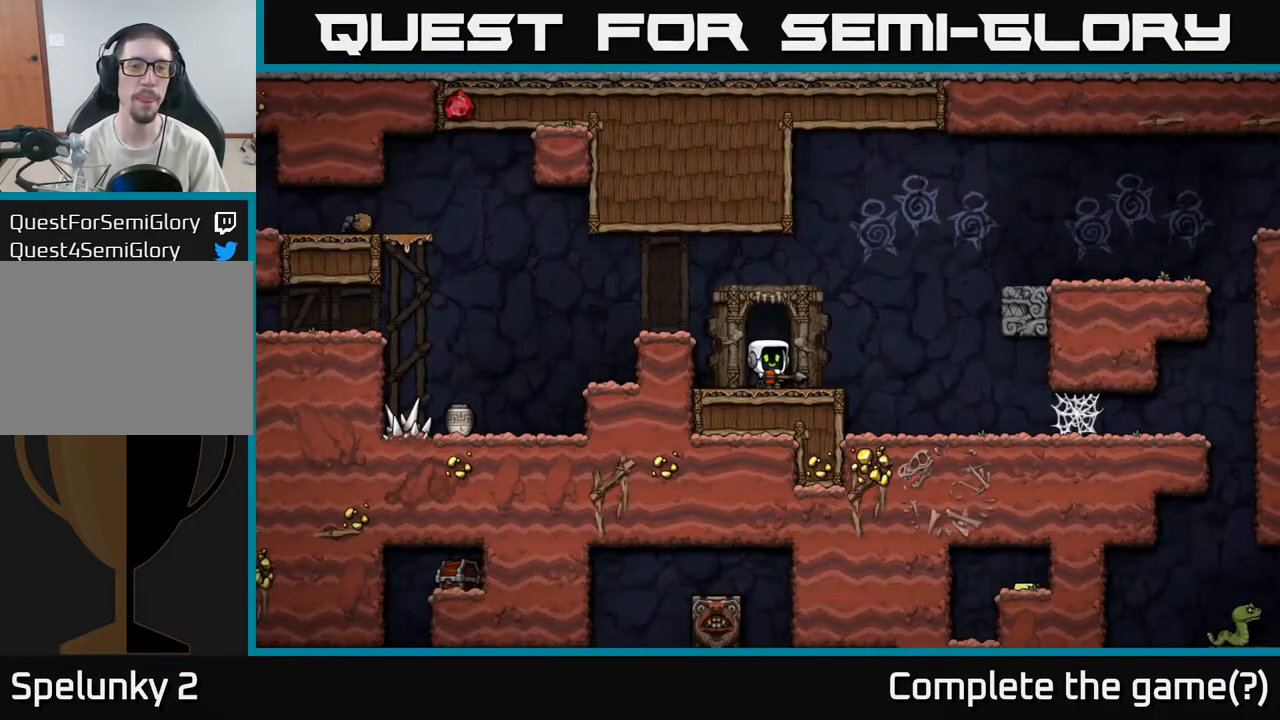
{"dt_ms": 500, "buttons": [], "left_stick": "center", "right_stick": "center", "events": []}
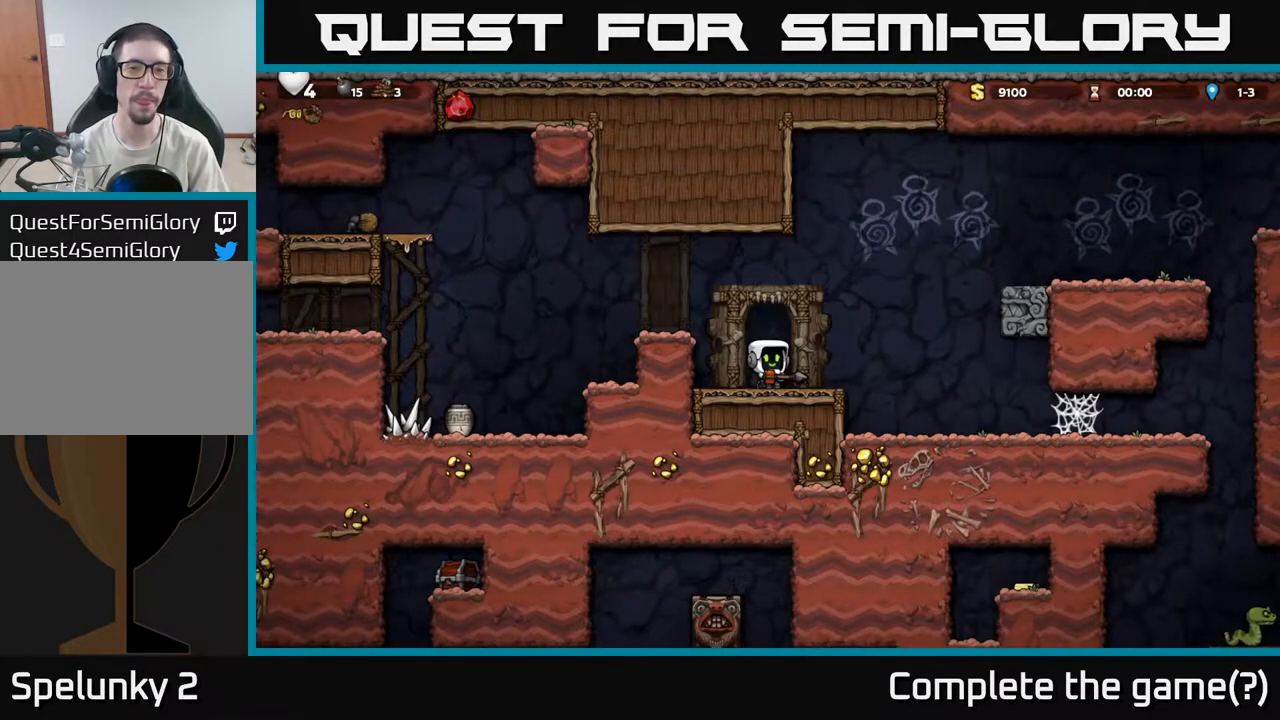
{"dt_ms": 500, "buttons": [], "left_stick": "center", "right_stick": "center", "events": [[167, "left_stick", "up-left"], [200, "X", "down"], [217, "X", "up"], [300, "left_stick", "center"]]}
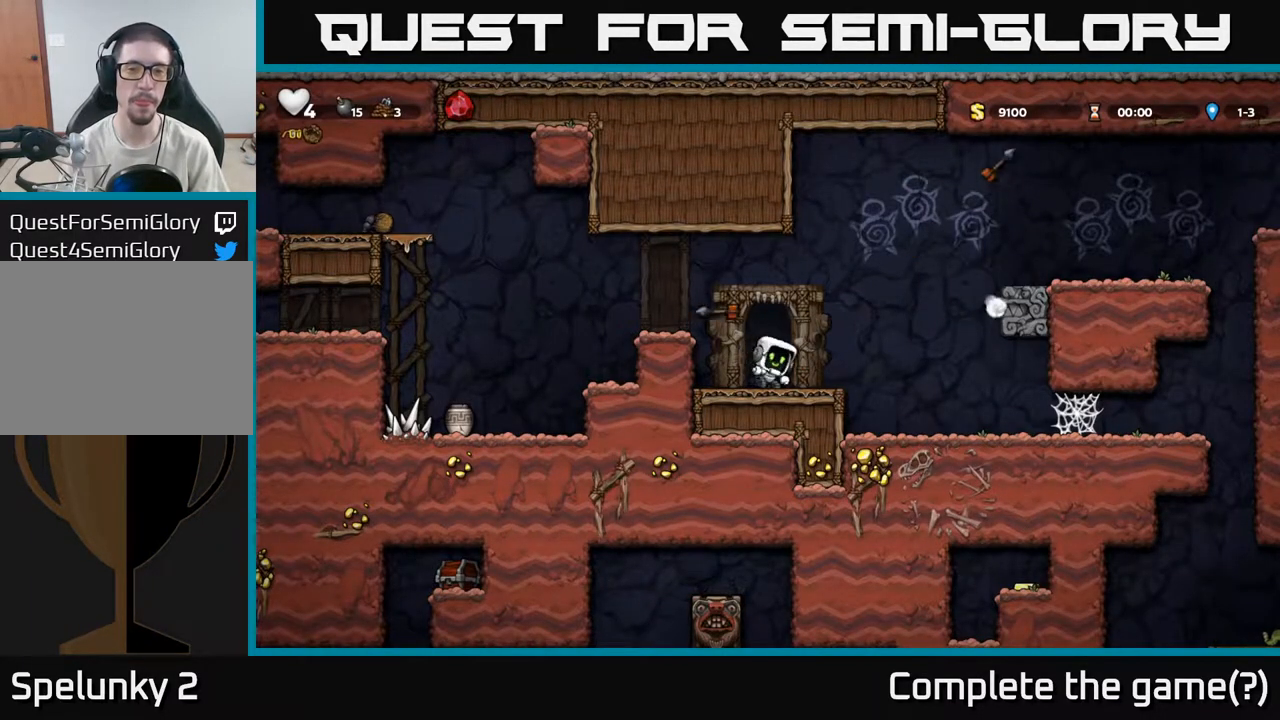
{"dt_ms": 500, "buttons": [], "left_stick": "center", "right_stick": "center", "events": []}
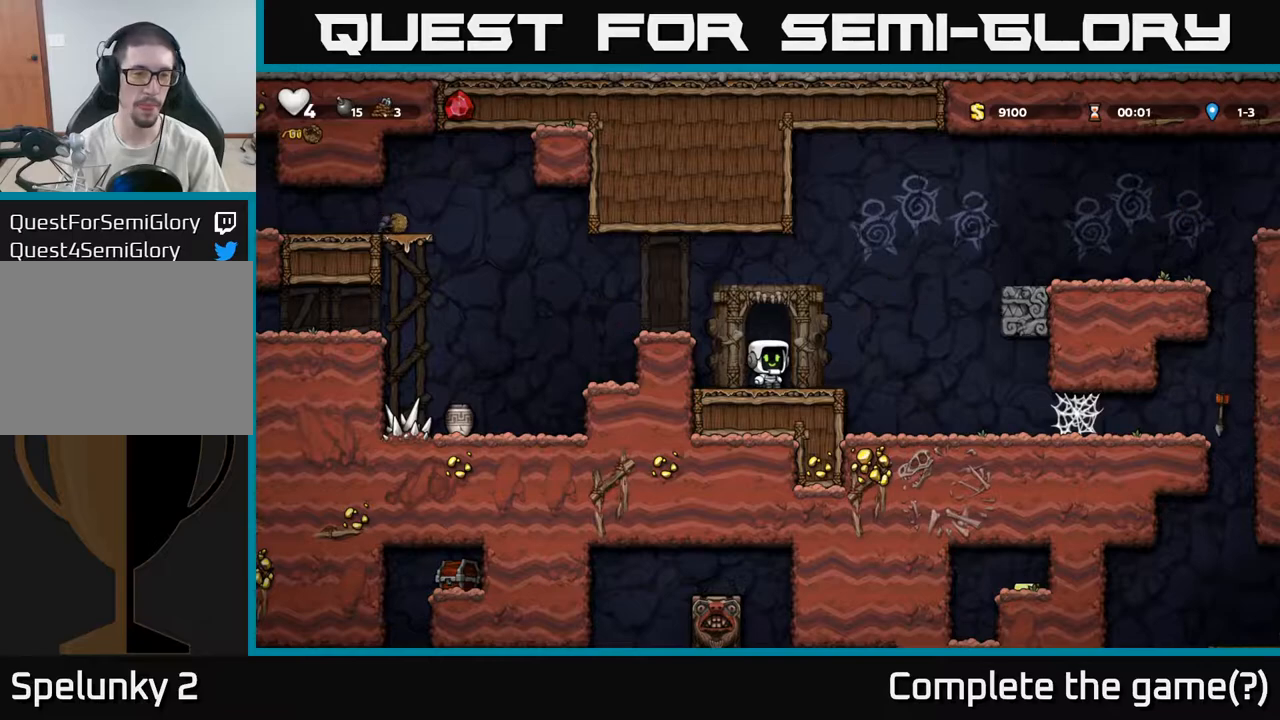
{"dt_ms": 500, "buttons": [], "left_stick": "center", "right_stick": "center", "events": []}
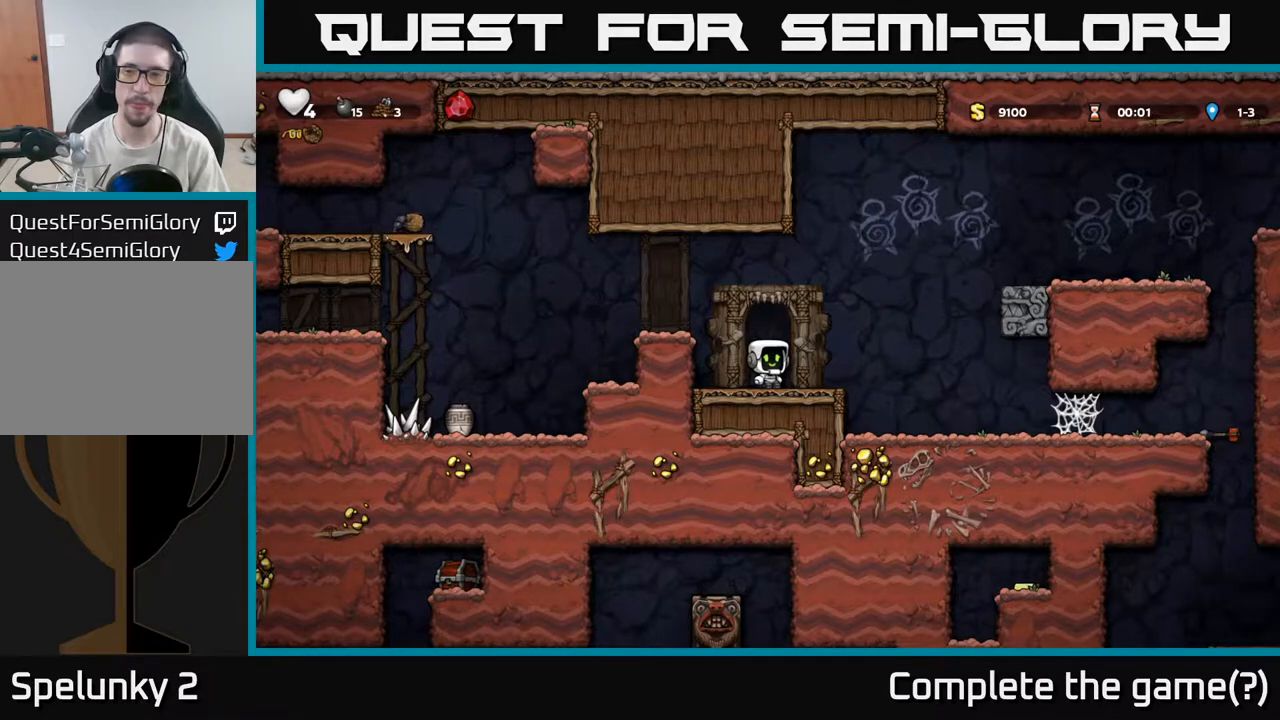
{"dt_ms": 500, "buttons": [], "left_stick": "center", "right_stick": "center", "events": []}
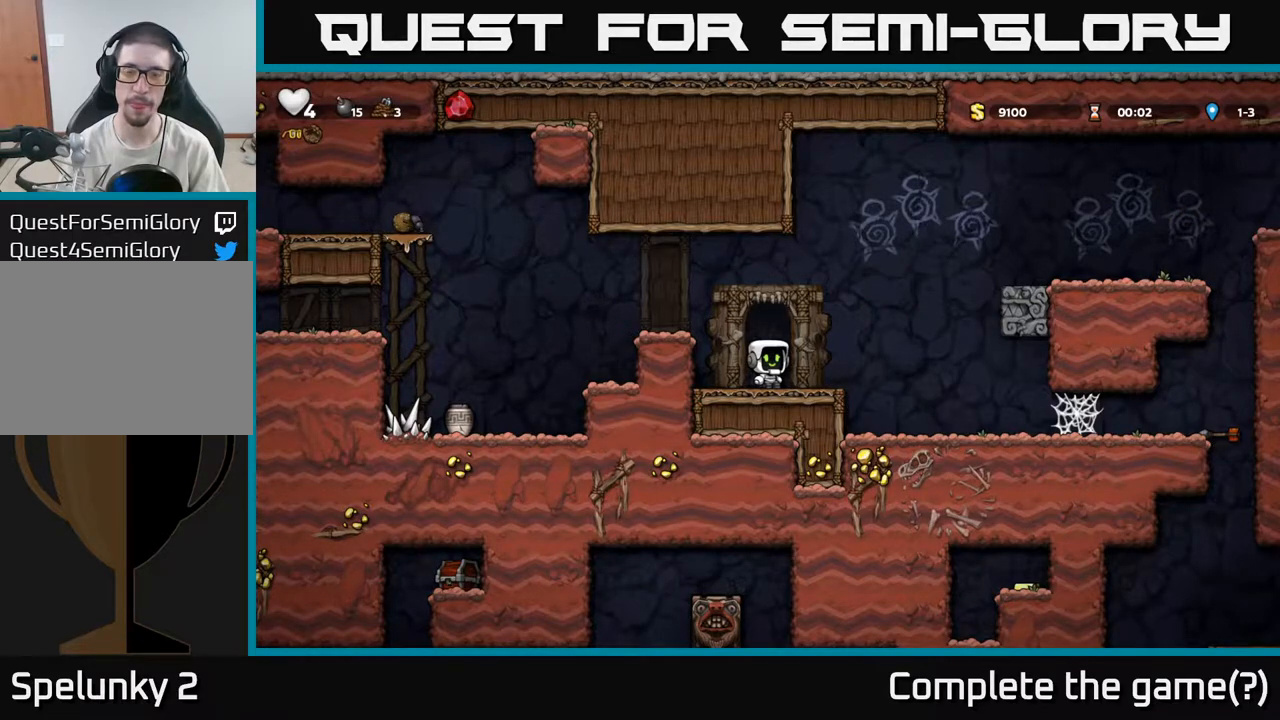
{"dt_ms": 500, "buttons": [], "left_stick": "left", "right_stick": "center", "events": [[17, "A", "down"], [17, "left_stick", "left"], [300, "A", "up"]]}
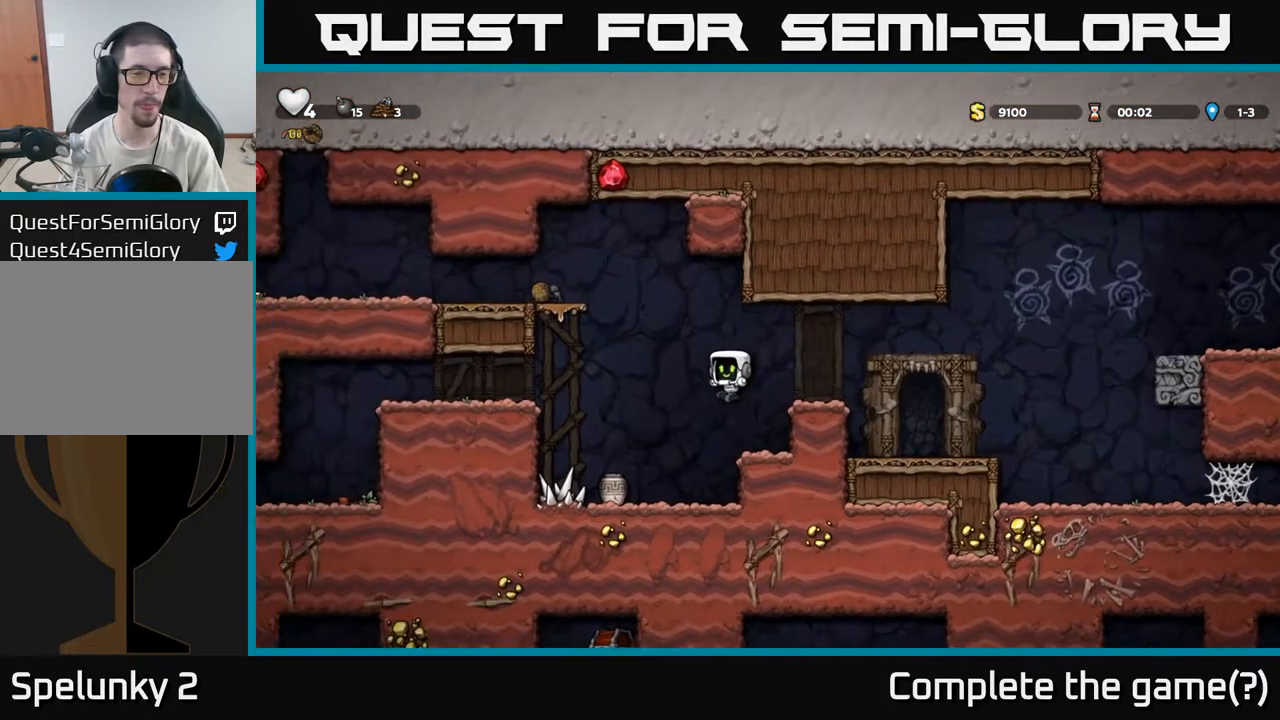
{"dt_ms": 500, "buttons": [], "left_stick": "center", "right_stick": "center", "events": [[217, "left_stick", "down-left"], [333, "X", "down"], [450, "X", "up"], [450, "left_stick", "center"]]}
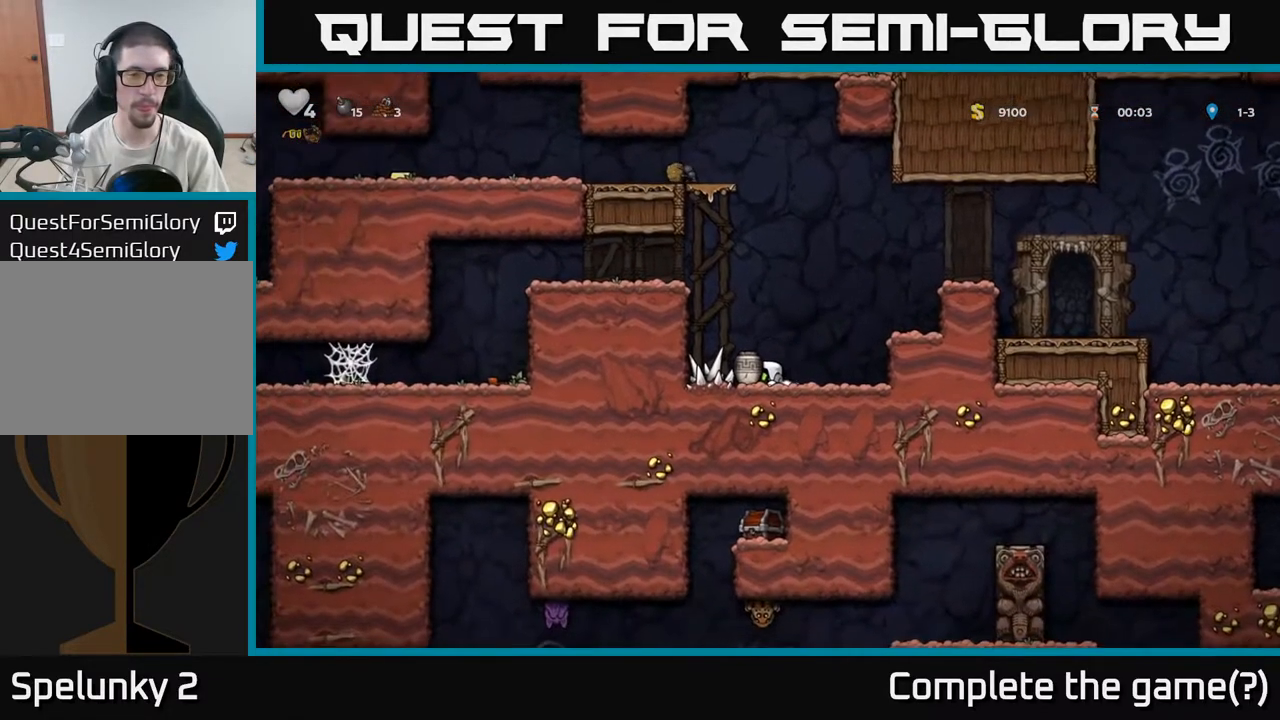
{"dt_ms": 500, "buttons": ["A"], "left_stick": "left", "right_stick": "center", "events": [[67, "left_stick", "left"], [100, "A", "down"], [283, "A", "up"], [417, "A", "down"]]}
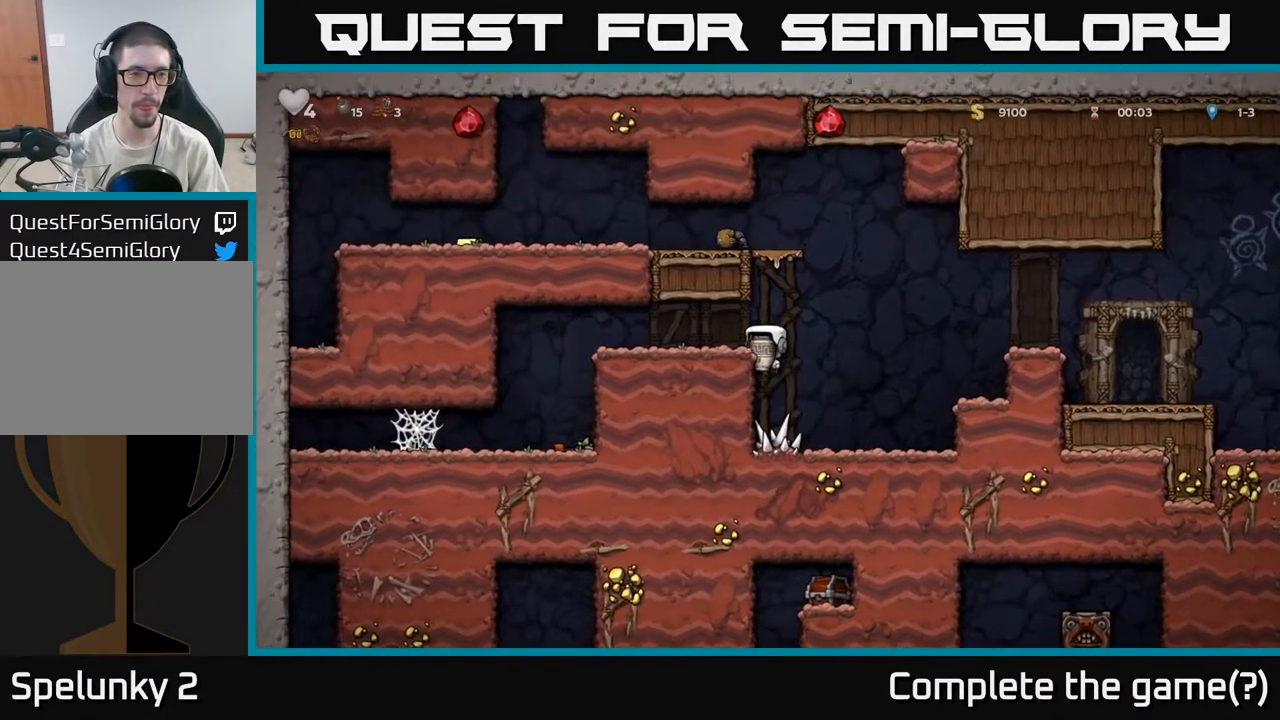
{"dt_ms": 500, "buttons": [], "left_stick": "center", "right_stick": "center", "events": [[67, "A", "up"], [217, "left_stick", "center"], [267, "X", "down"], [367, "X", "up"]]}
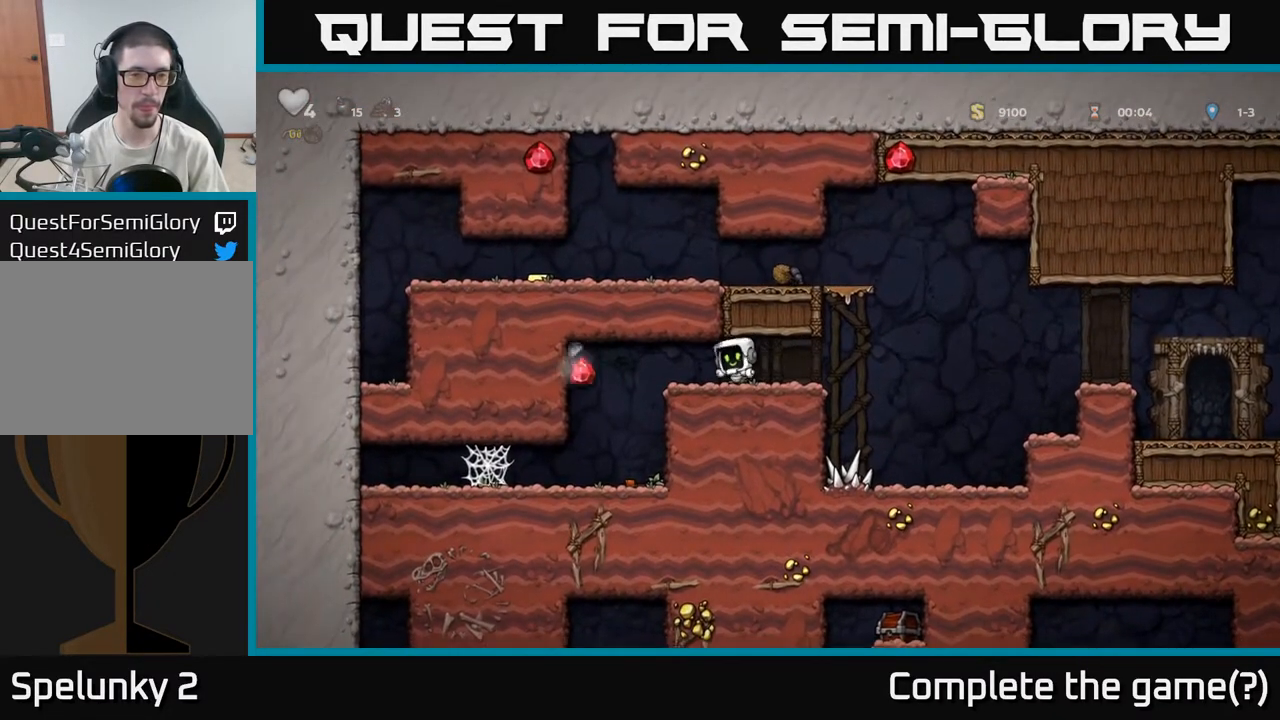
{"dt_ms": 500, "buttons": [], "left_stick": "left", "right_stick": "center", "events": [[217, "left_stick", "left"]]}
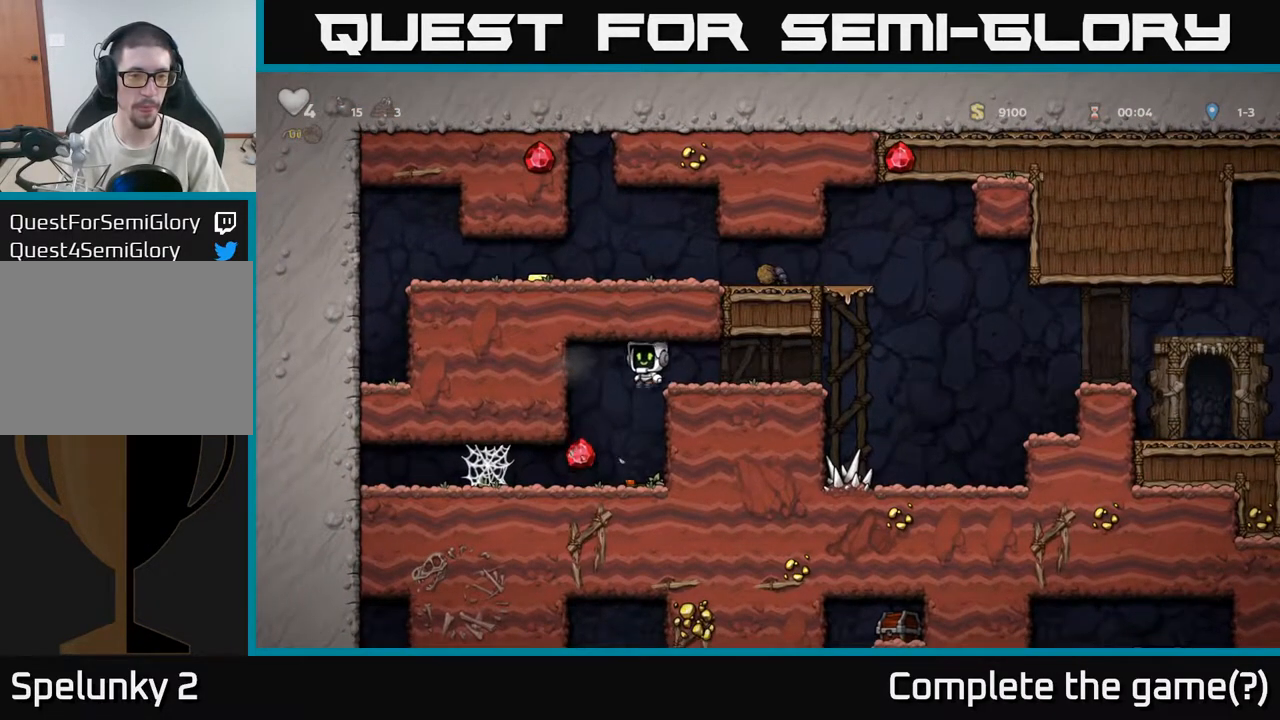
{"dt_ms": 500, "buttons": [], "left_stick": "right", "right_stick": "center", "events": [[50, "left_stick", "center"], [417, "left_stick", "right"]]}
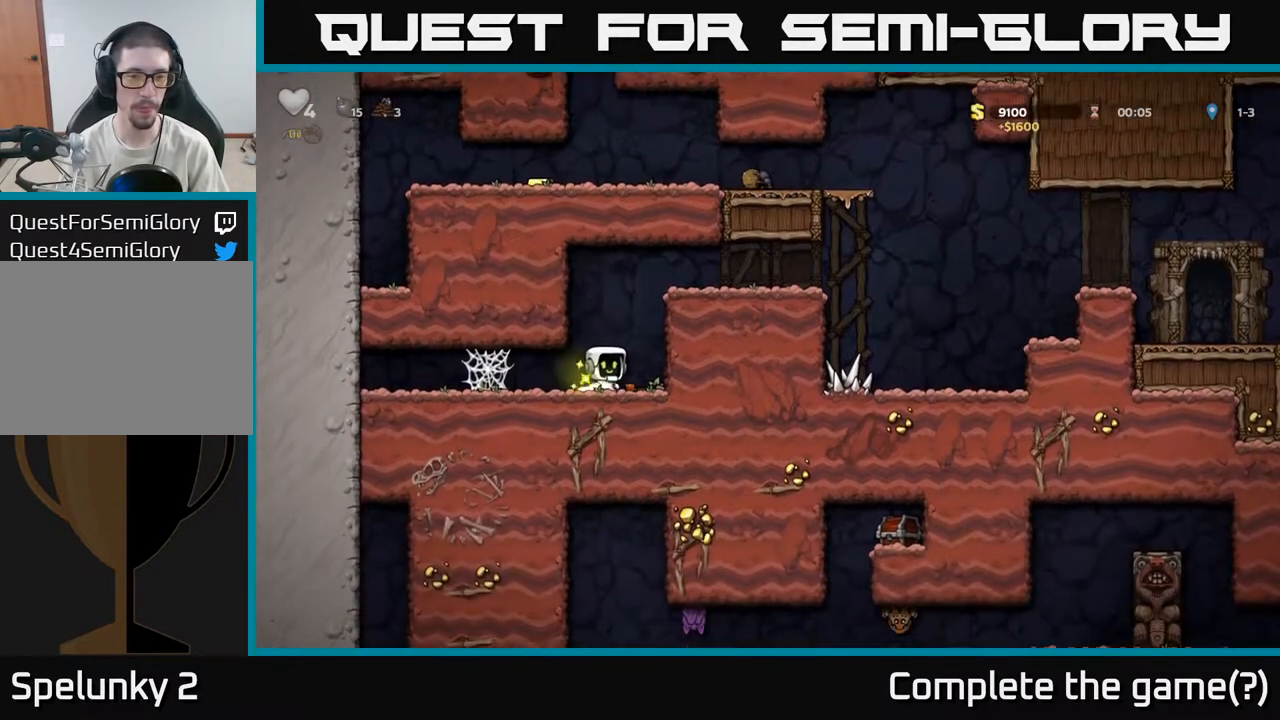
{"dt_ms": 500, "buttons": [], "left_stick": "right", "right_stick": "center", "events": [[33, "left_stick", "down"], [83, "X", "down"], [200, "X", "up"], [233, "A", "down"], [300, "left_stick", "right"], [467, "A", "up"]]}
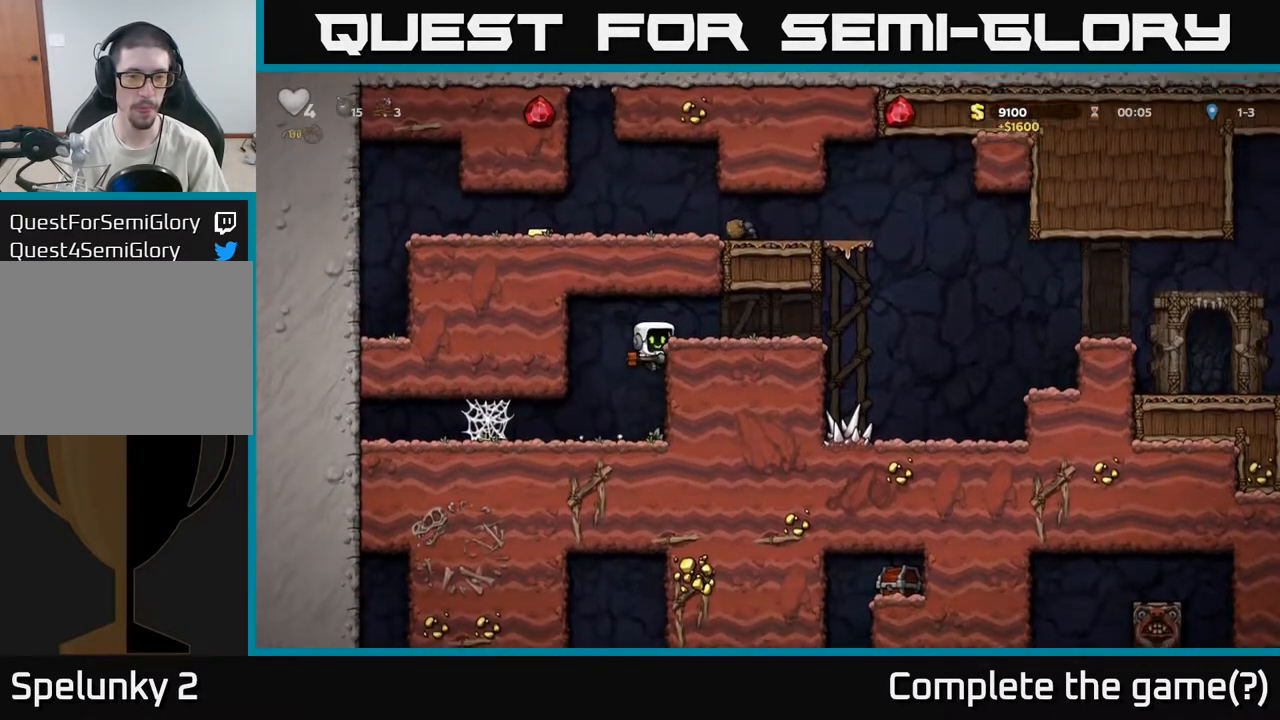
{"dt_ms": 500, "buttons": [], "left_stick": "right", "right_stick": "center", "events": [[150, "A", "down"], [267, "A", "up"]]}
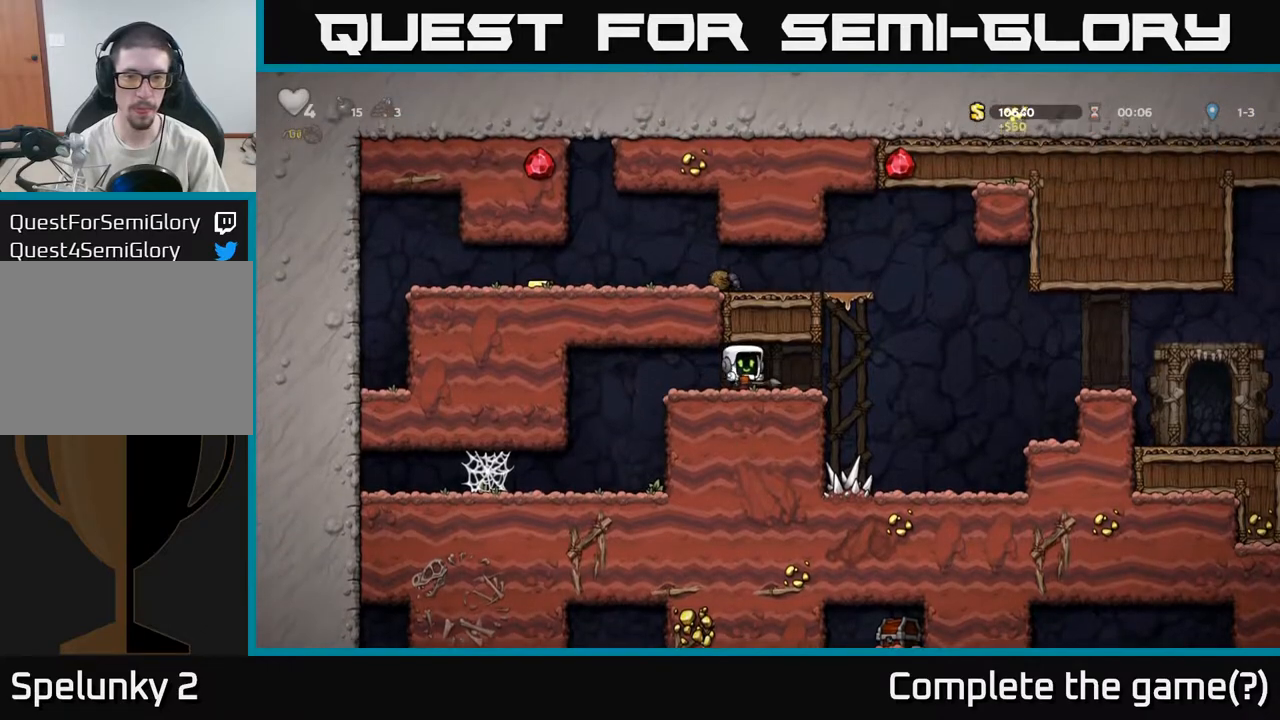
{"dt_ms": 500, "buttons": [], "left_stick": "left", "right_stick": "center", "events": [[167, "A", "down"], [183, "left_stick", "left"], [450, "A", "up"]]}
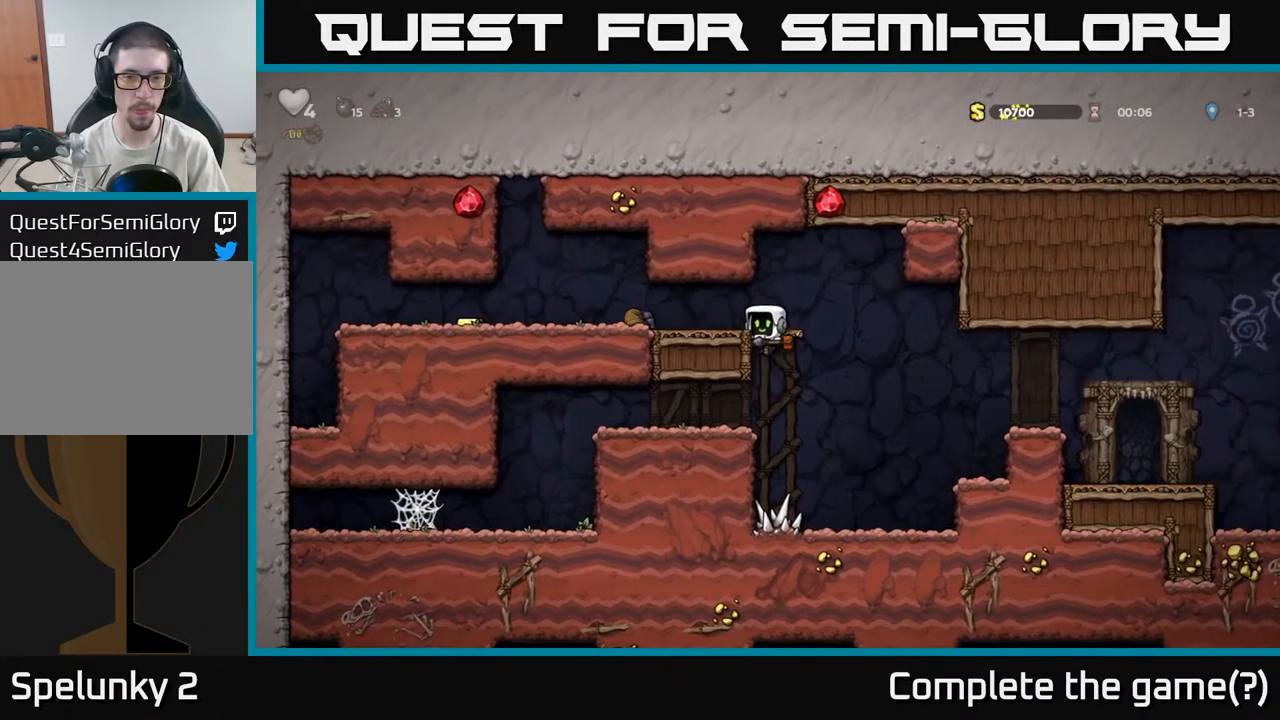
{"dt_ms": 500, "buttons": [], "left_stick": "left", "right_stick": "center", "events": [[117, "A", "down"], [217, "A", "up"]]}
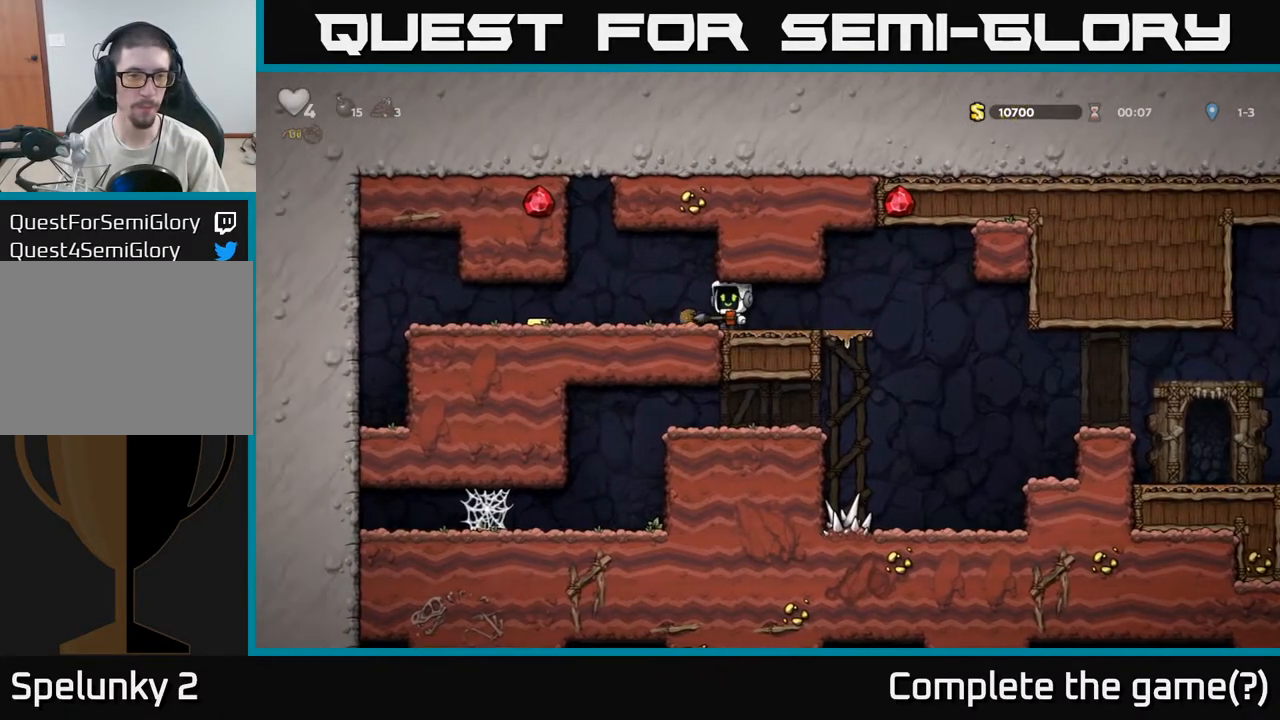
{"dt_ms": 500, "buttons": [], "left_stick": "right", "right_stick": "center", "events": [[383, "left_stick", "right"]]}
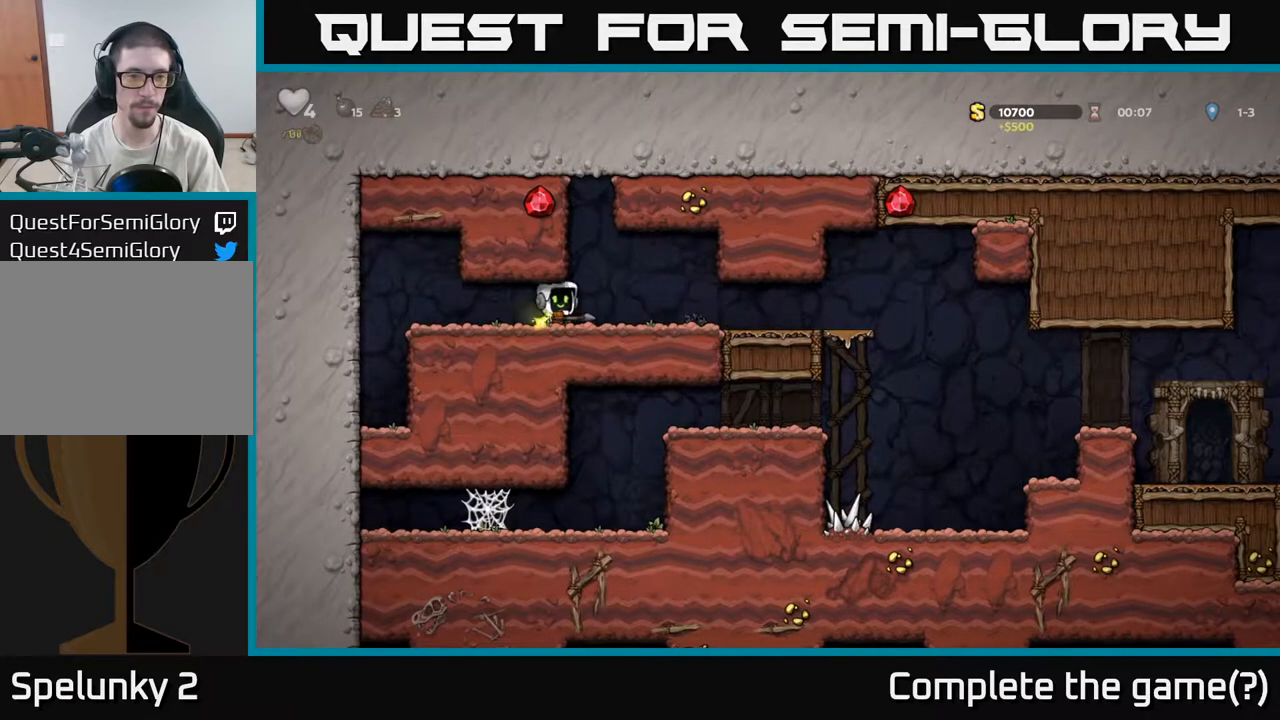
{"dt_ms": 500, "buttons": [], "left_stick": "right", "right_stick": "center", "events": []}
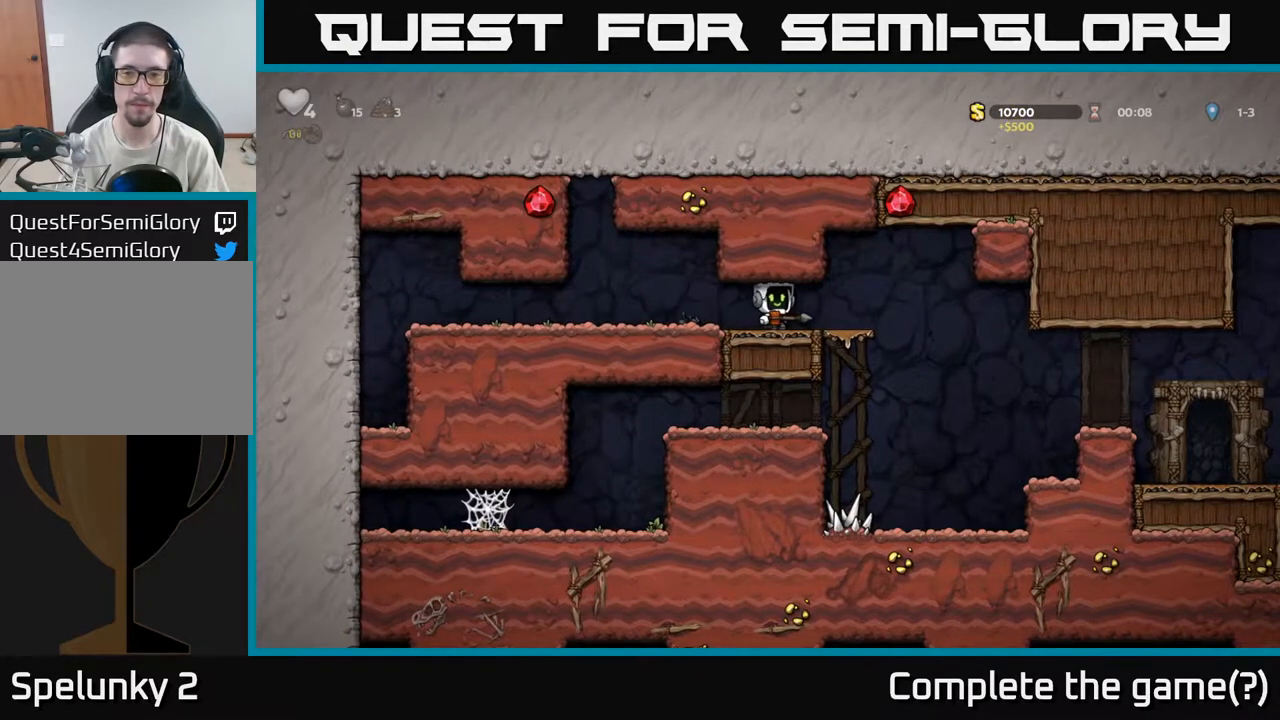
{"dt_ms": 500, "buttons": [], "left_stick": "right", "right_stick": "center", "events": [[150, "A", "down"], [217, "A", "up"], [350, "left_stick", "center"], [483, "left_stick", "right"]]}
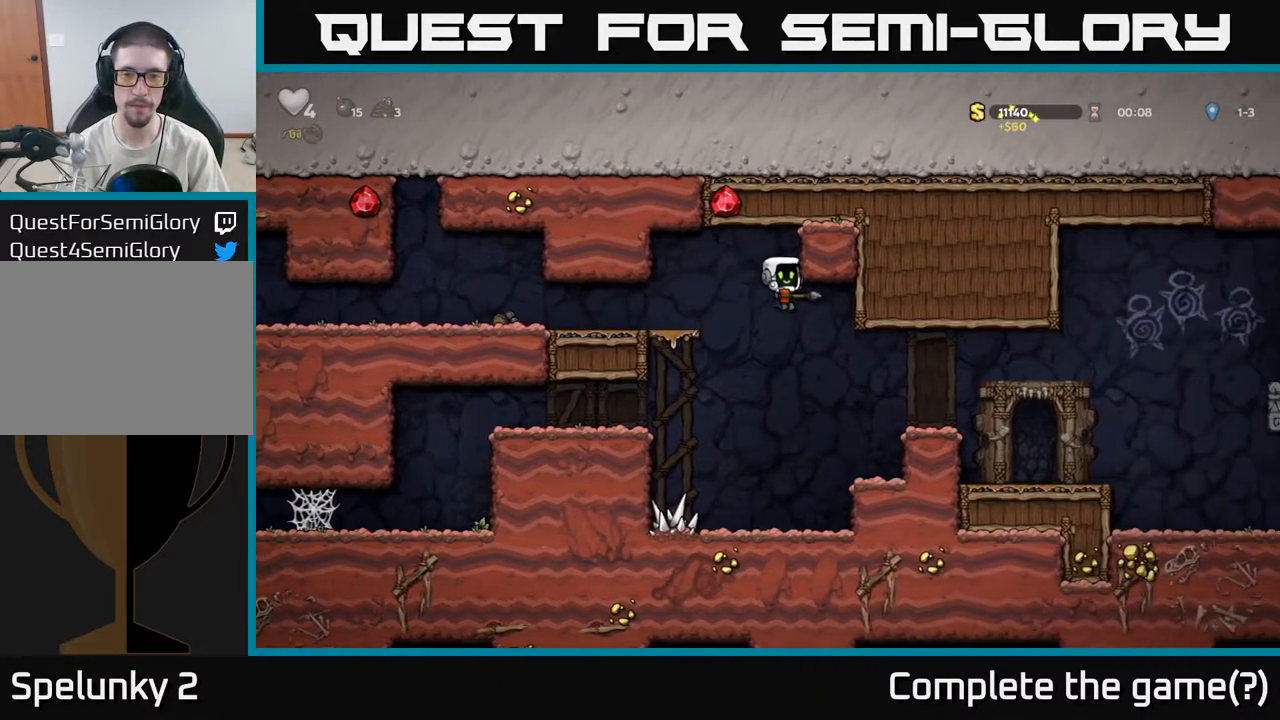
{"dt_ms": 500, "buttons": ["A"], "left_stick": "right", "right_stick": "center", "events": [[350, "A", "down"]]}
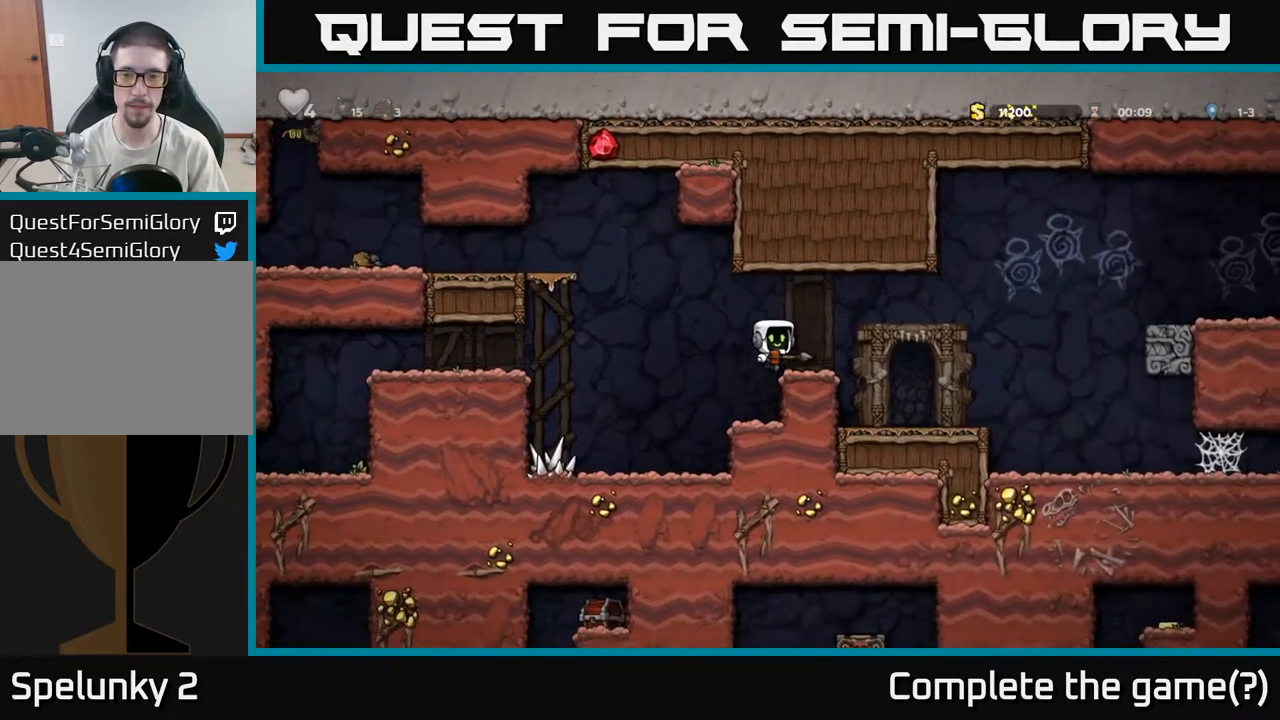
{"dt_ms": 1000, "buttons": [], "left_stick": "right", "right_stick": "center"}
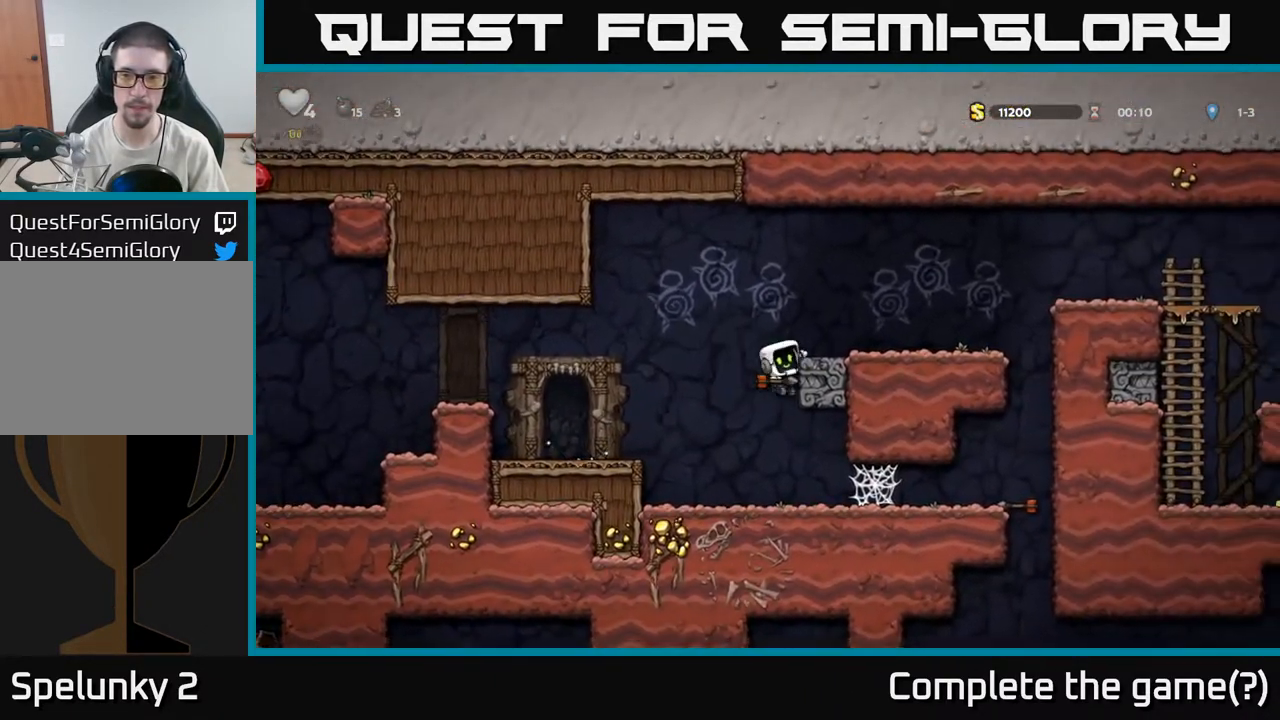
{"dt_ms": 500, "buttons": [], "left_stick": "right", "right_stick": "center", "events": [[33, "A", "down"], [150, "A", "up"]]}
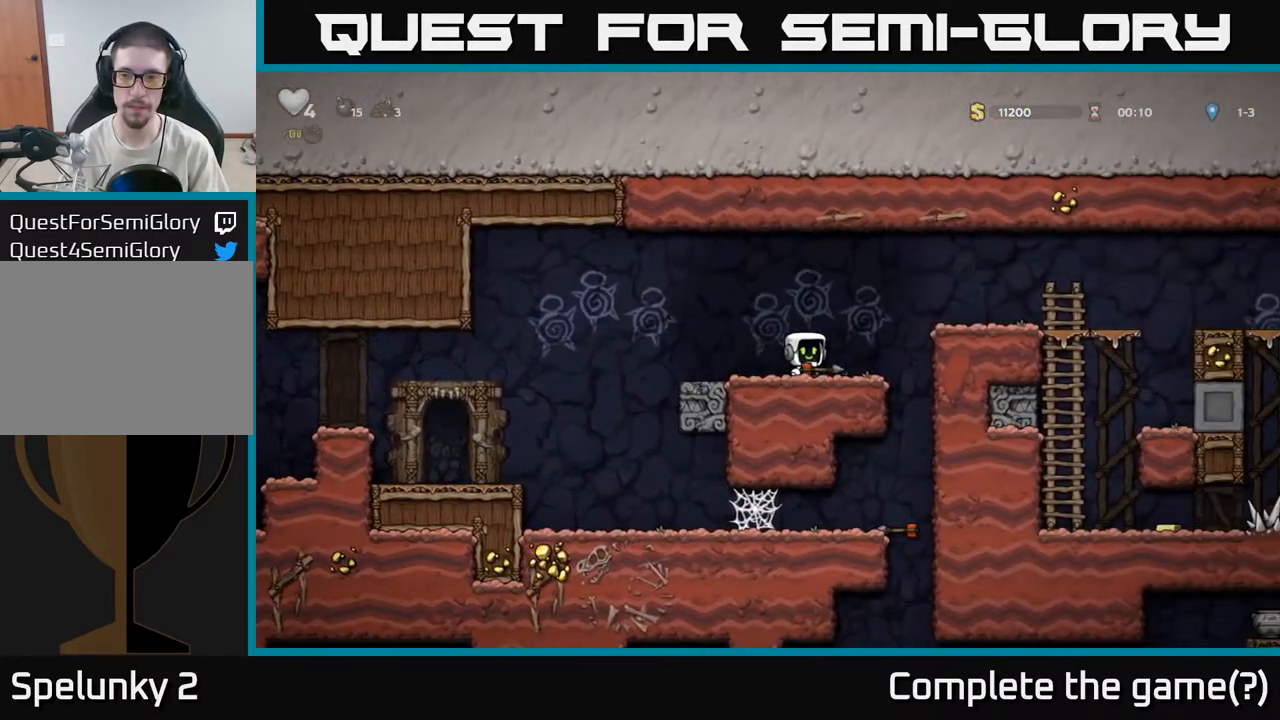
{"dt_ms": 500, "buttons": [], "left_stick": "center", "right_stick": "center", "events": [[17, "A", "down"], [217, "A", "up"], [400, "left_stick", "center"]]}